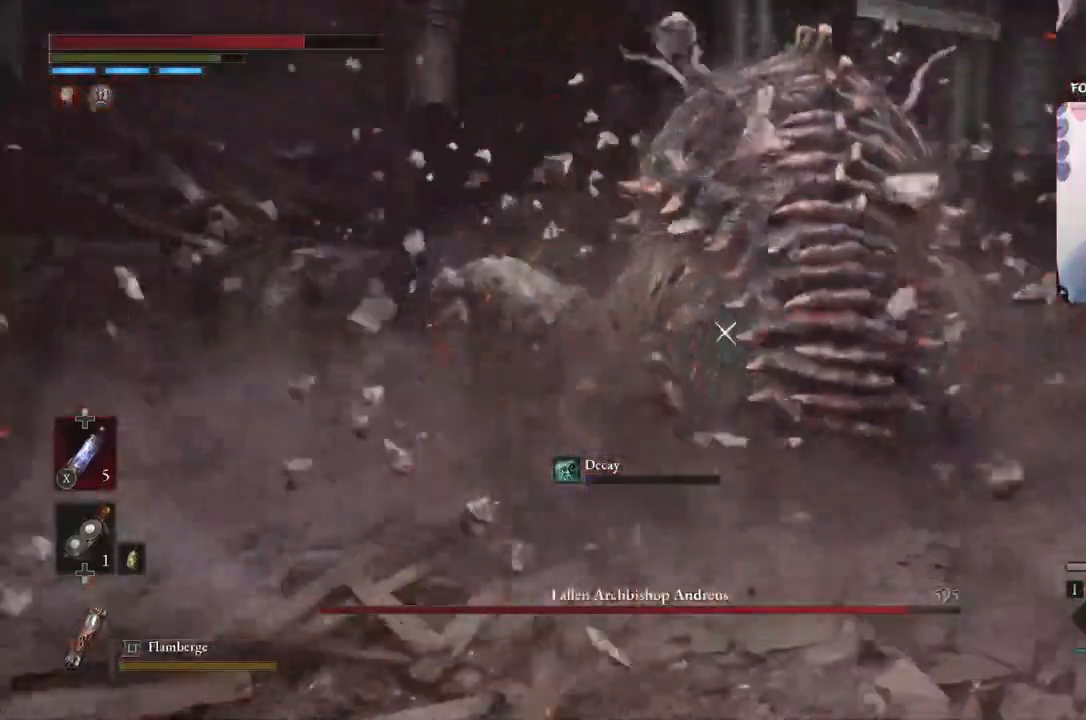
Gameplay with a controller (Xbox layout); each line is a JSON object with the inputs held at the frame after it. "events" lists button and stick changes between this image and that frame as [ms after this image, input, new state], when the widget could be followed in between. Not read: right_stick.
{"buttons": ["B"], "left_stick": "up", "events": [[34, "left_stick", "left"], [167, "B", "down"], [234, "left_stick", "up-left"], [334, "left_stick", "up"]]}
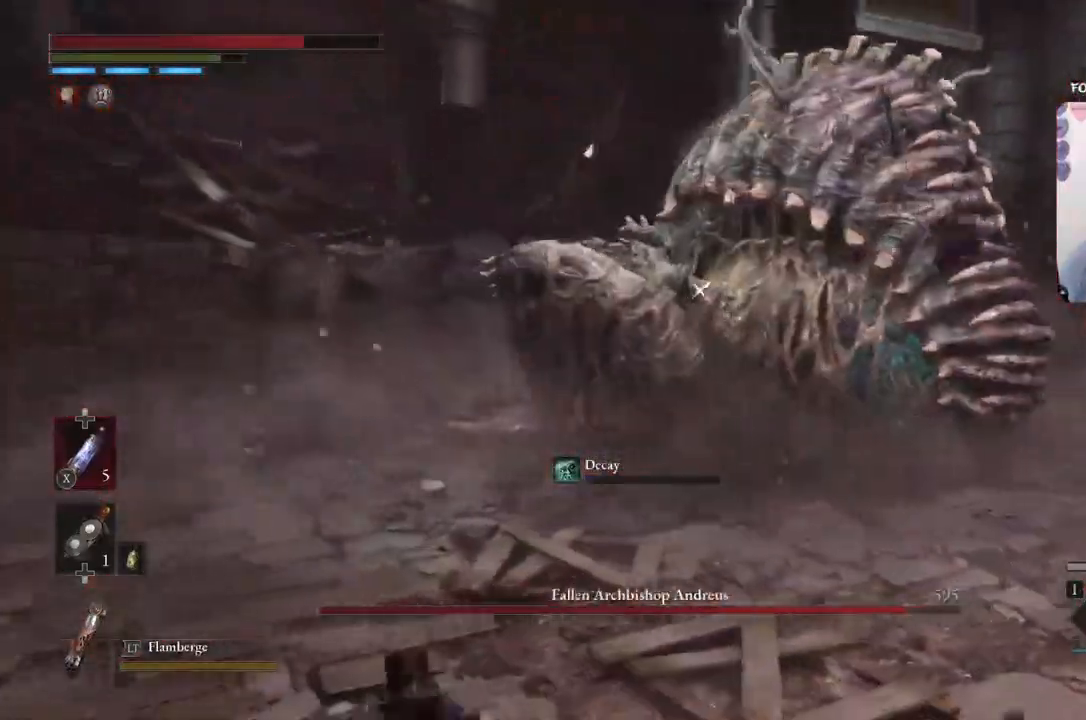
{"buttons": ["B"], "left_stick": "up", "events": []}
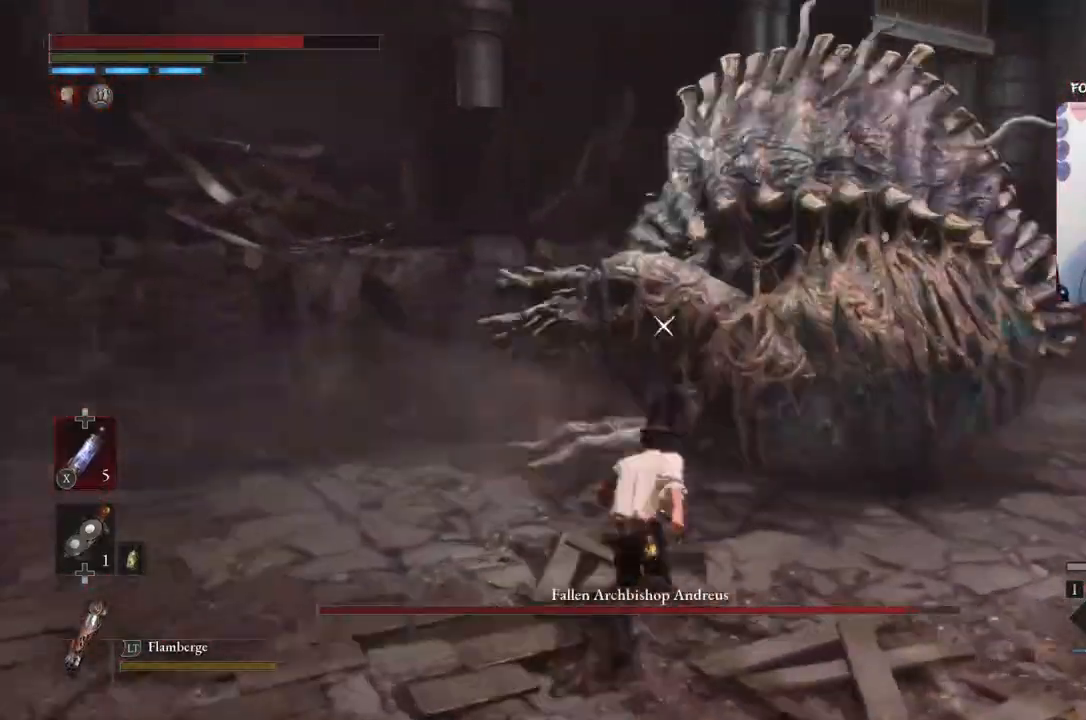
{"buttons": ["R2"], "left_stick": "up", "events": [[267, "R2", "down"], [301, "B", "up"]]}
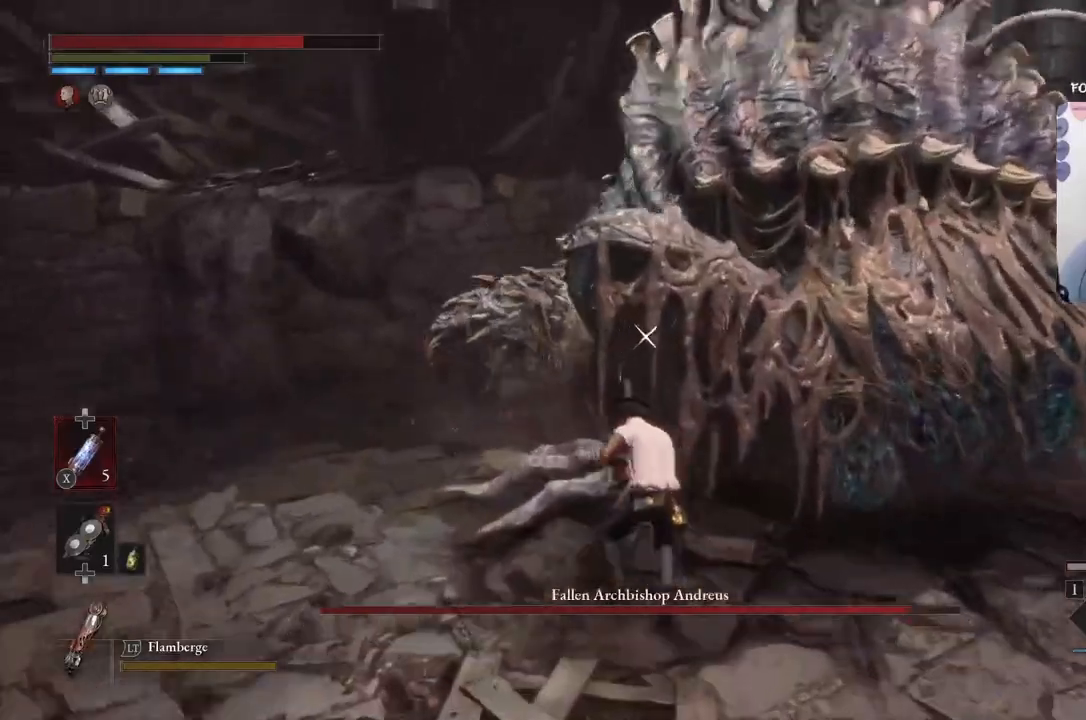
{"buttons": [], "left_stick": "down-right", "events": [[468, "R2", "up"], [468, "left_stick", "down-right"]]}
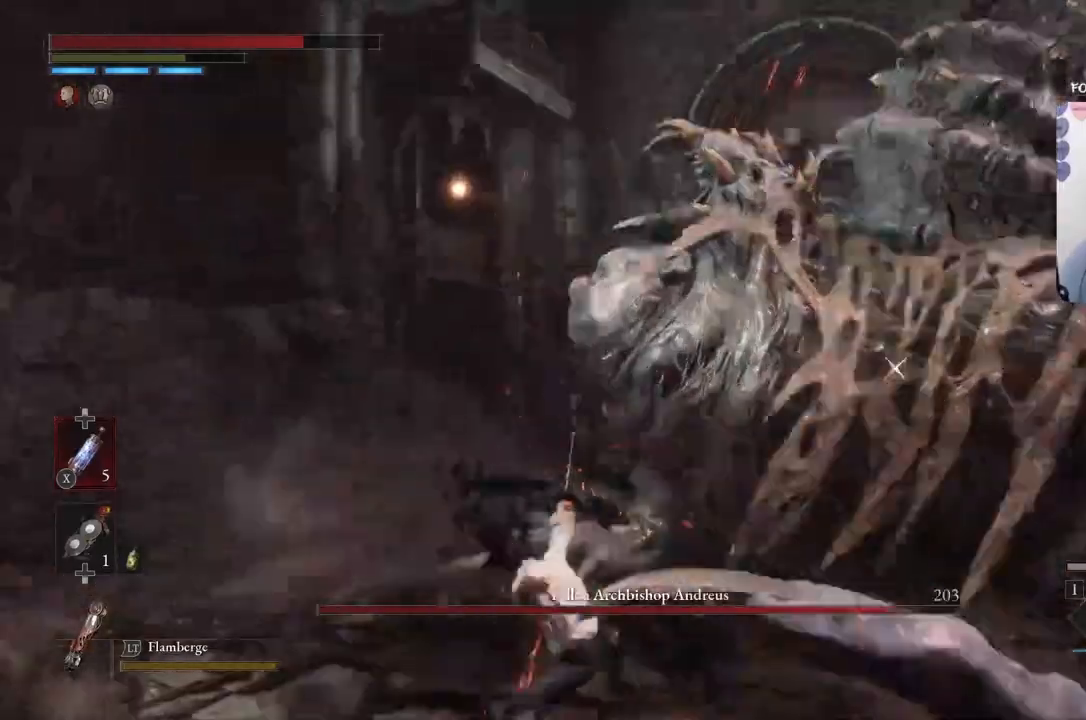
{"buttons": [], "left_stick": "down", "events": [[67, "left_stick", "down"], [100, "R2", "down"], [233, "R2", "up"]]}
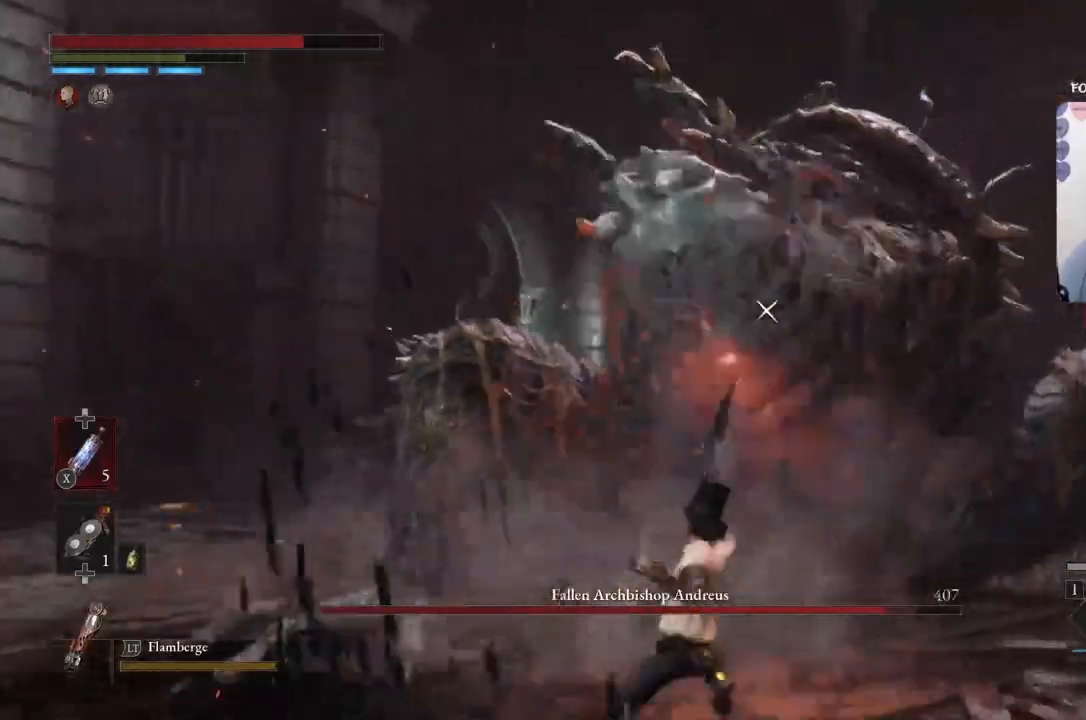
{"buttons": [], "left_stick": "down-right", "events": [[67, "left_stick", "down-right"], [201, "B", "down"], [367, "B", "up"]]}
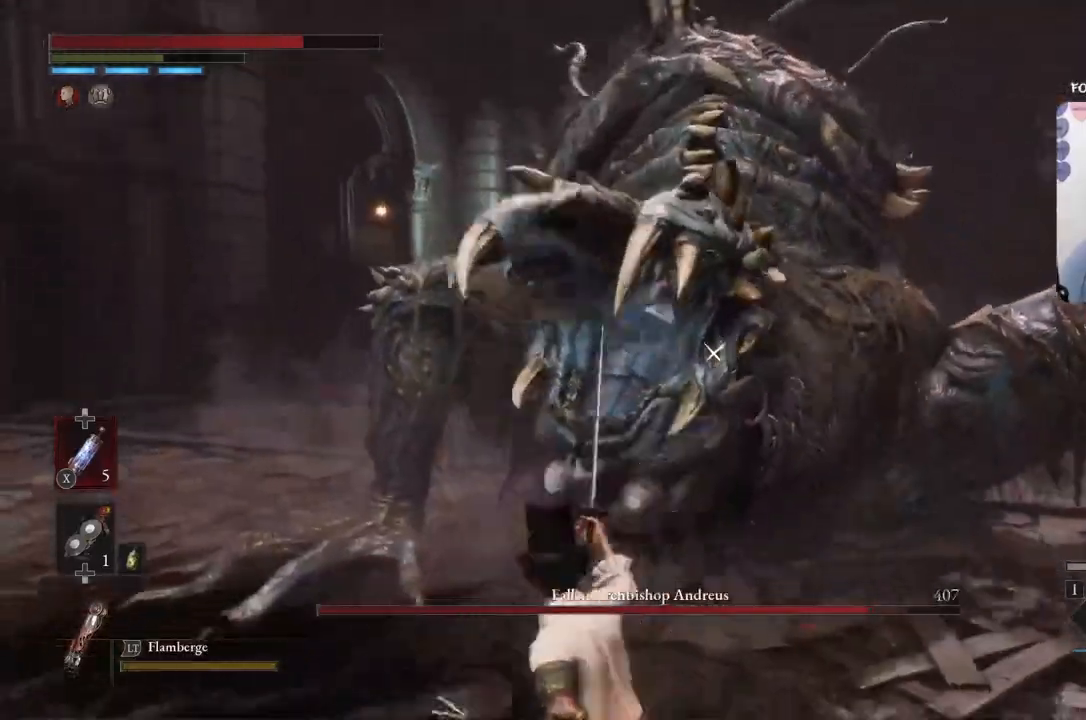
{"buttons": ["B"], "left_stick": "down-right", "events": [[400, "B", "down"]]}
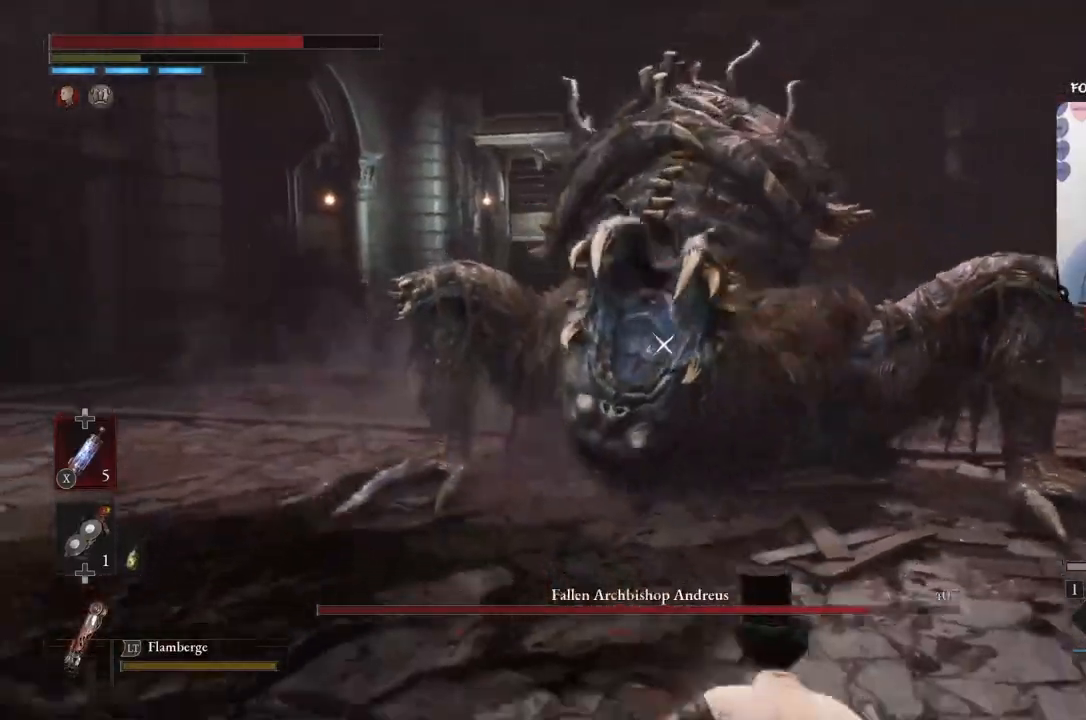
{"buttons": ["B"], "left_stick": "down-right", "events": []}
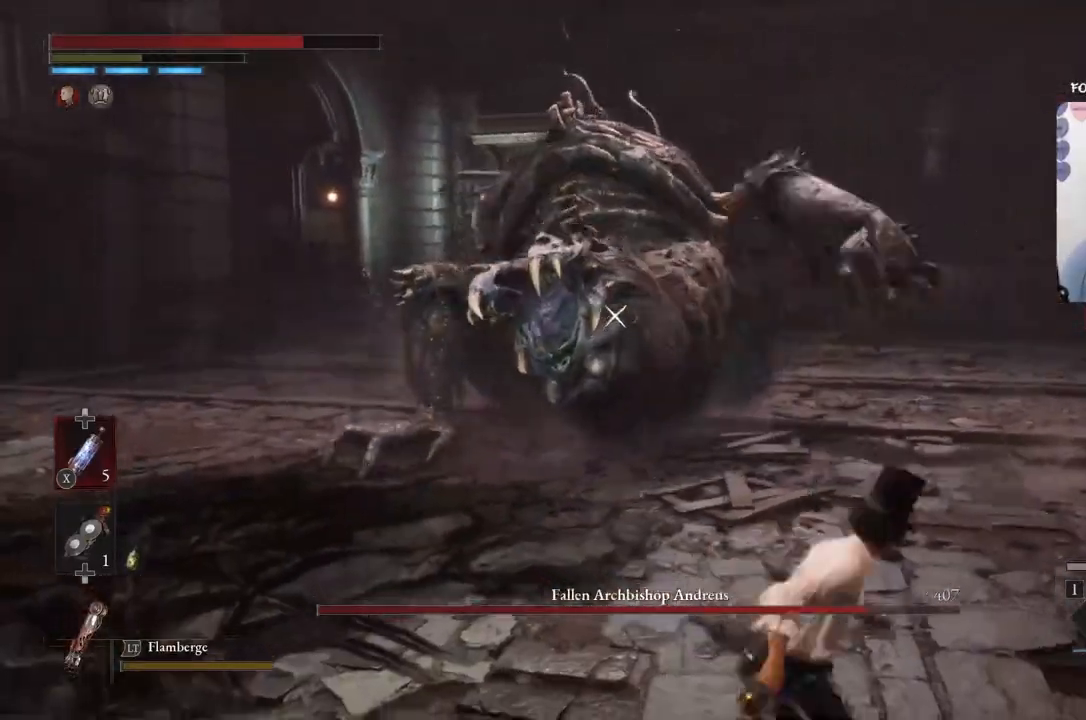
{"buttons": [], "left_stick": "center", "events": [[400, "B", "up"], [434, "left_stick", "center"]]}
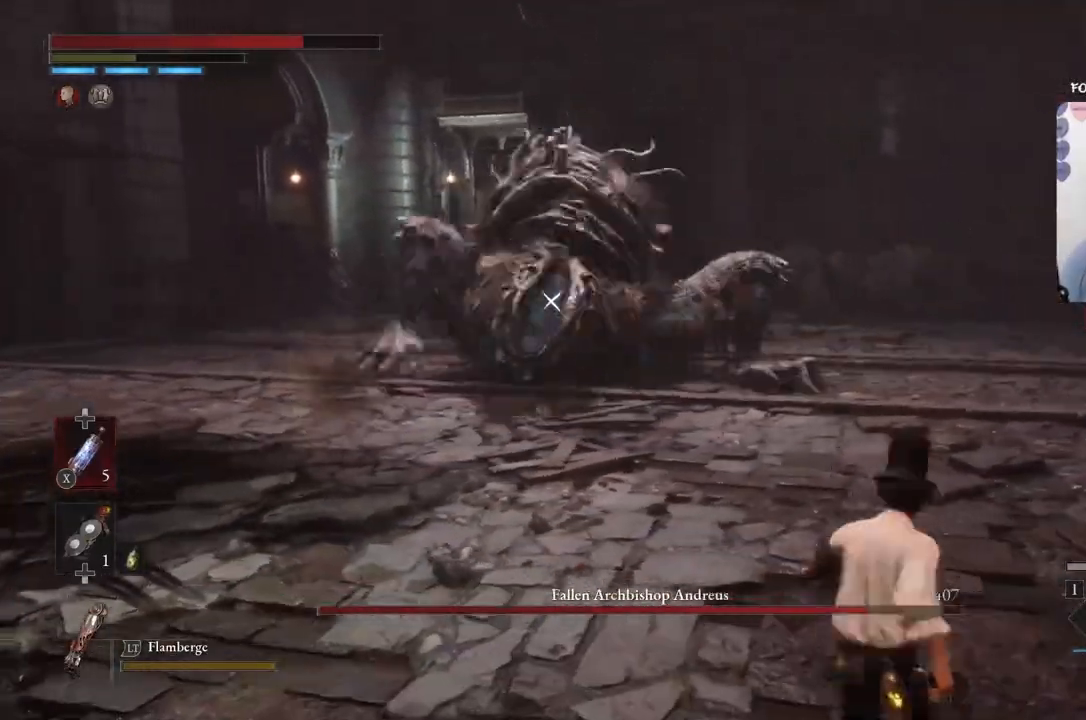
{"buttons": [], "left_stick": "up-right", "events": [[134, "left_stick", "right"], [267, "left_stick", "up-right"]]}
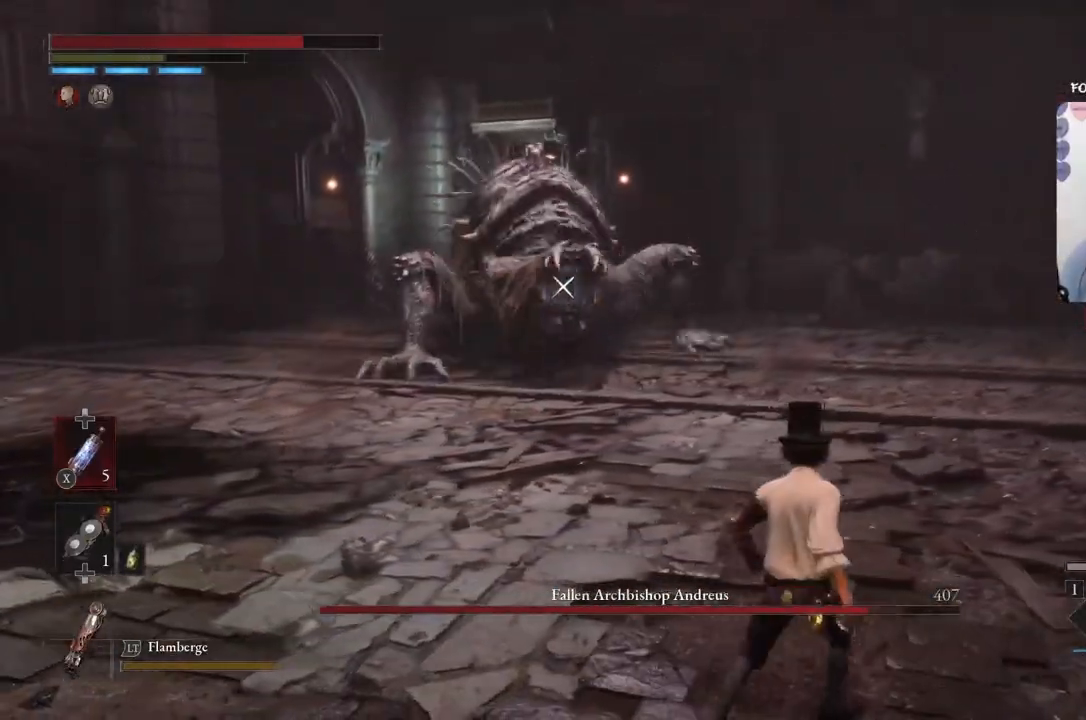
{"buttons": [], "left_stick": "up-right", "events": []}
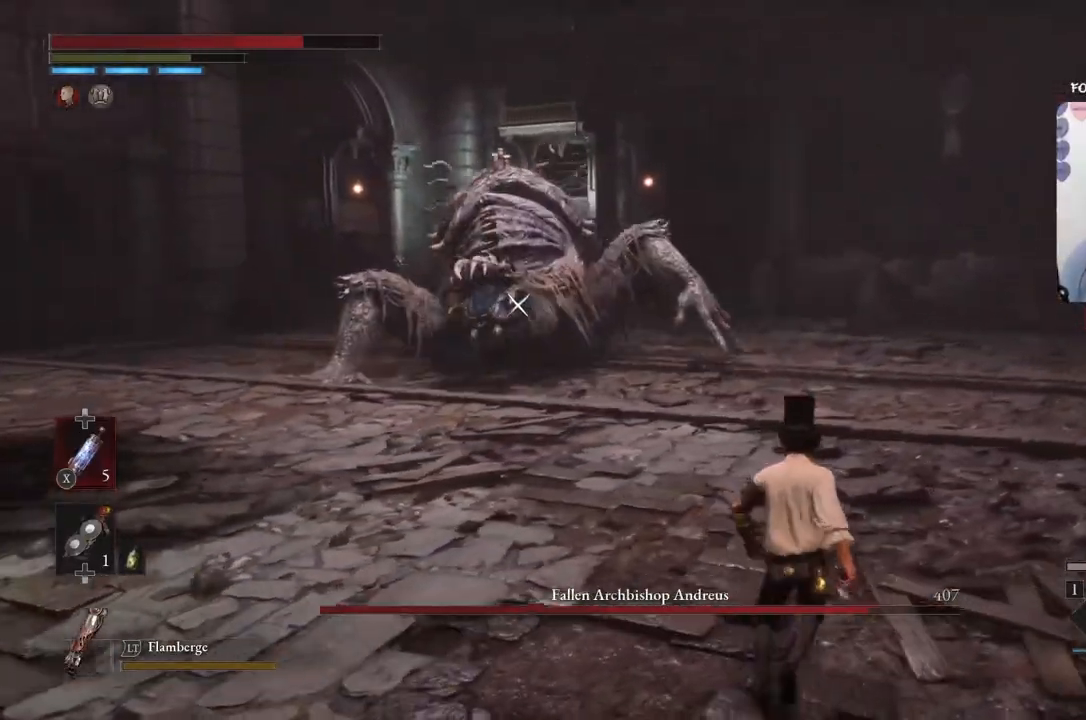
{"buttons": [], "left_stick": "up-right", "events": []}
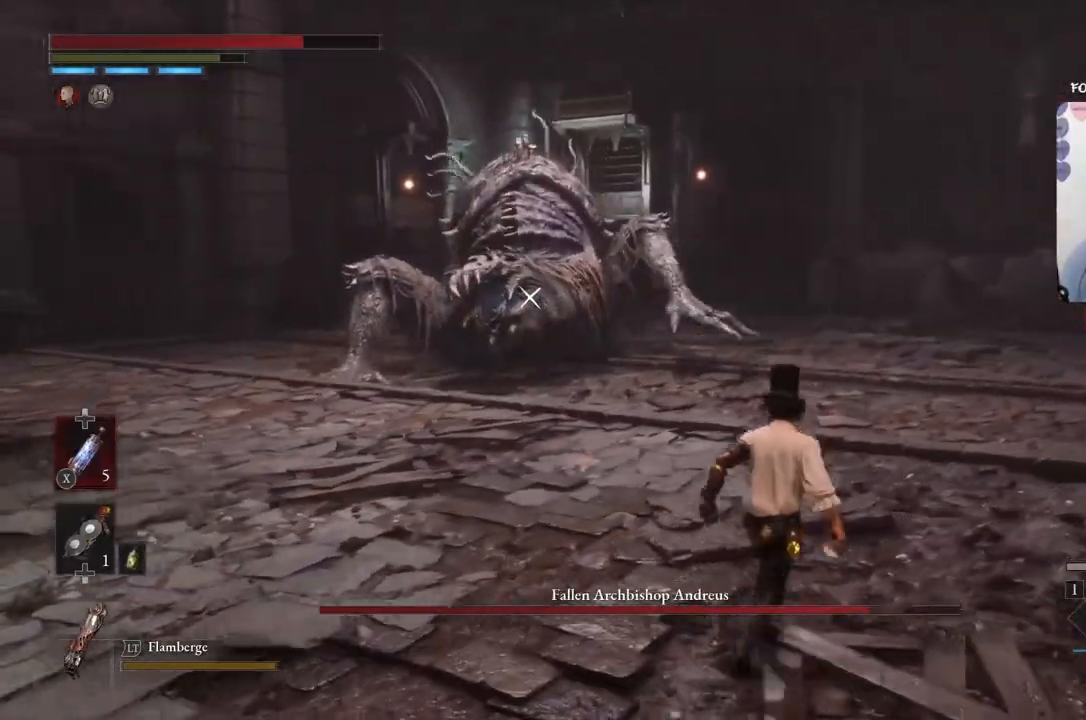
{"buttons": [], "left_stick": "center", "events": [[233, "left_stick", "center"]]}
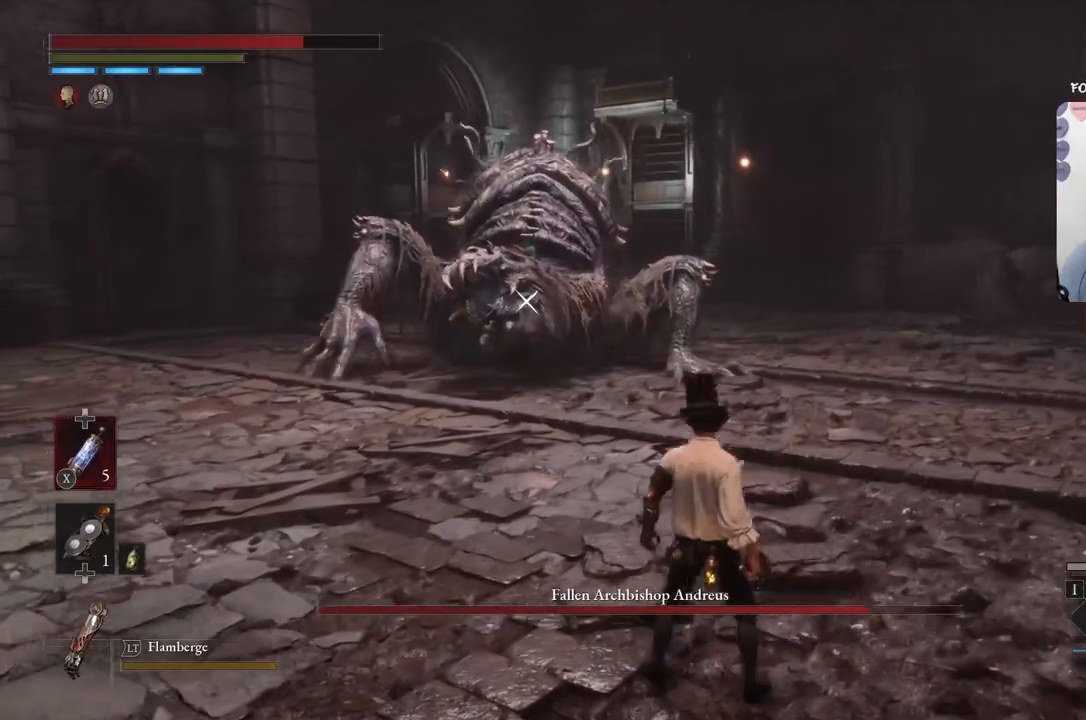
{"buttons": [], "left_stick": "up-left", "events": [[501, "left_stick", "up-left"]]}
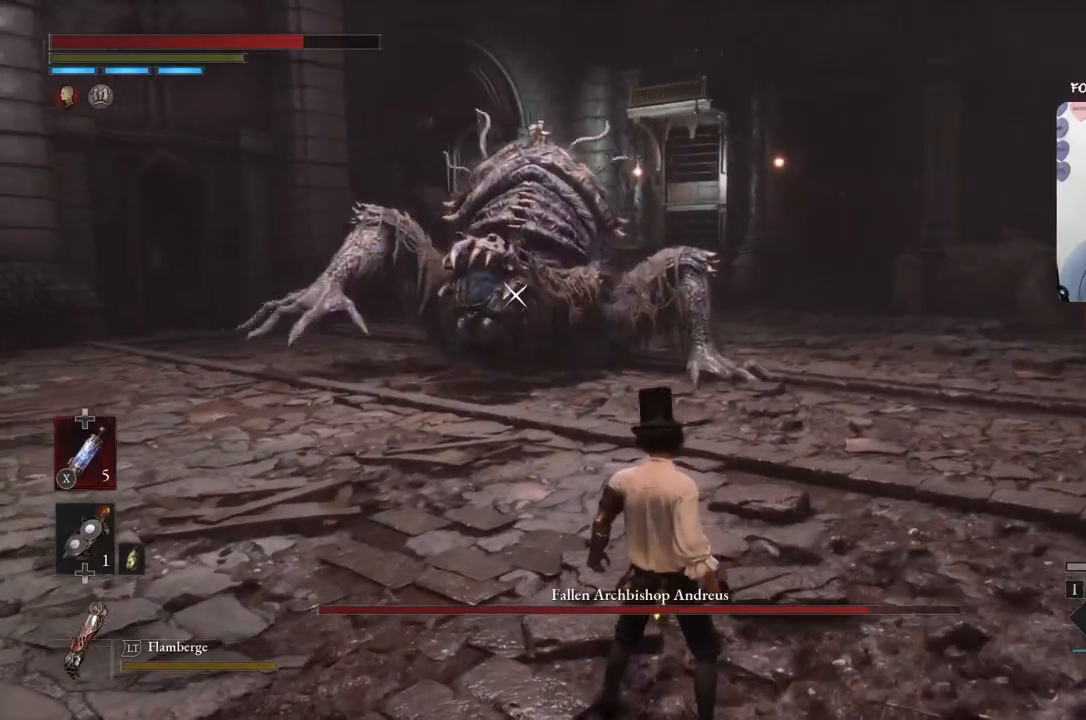
{"buttons": ["B"], "left_stick": "up-left", "events": [[133, "B", "down"]]}
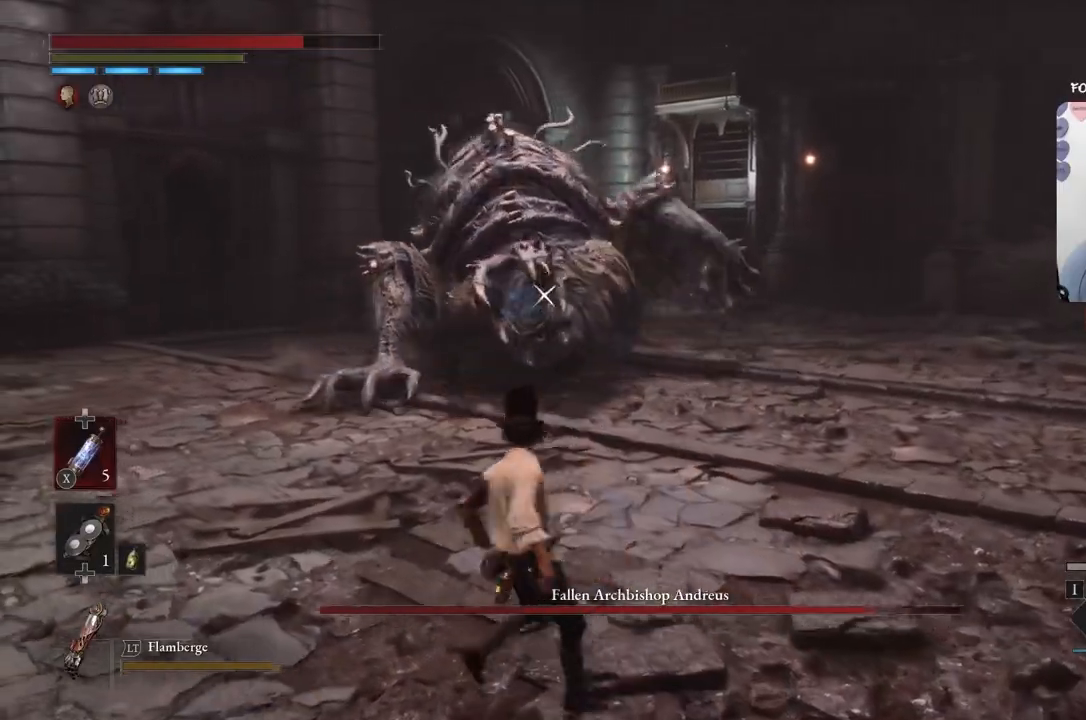
{"buttons": [], "left_stick": "down-right", "events": [[201, "left_stick", "right"], [367, "left_stick", "down-right"], [401, "B", "up"]]}
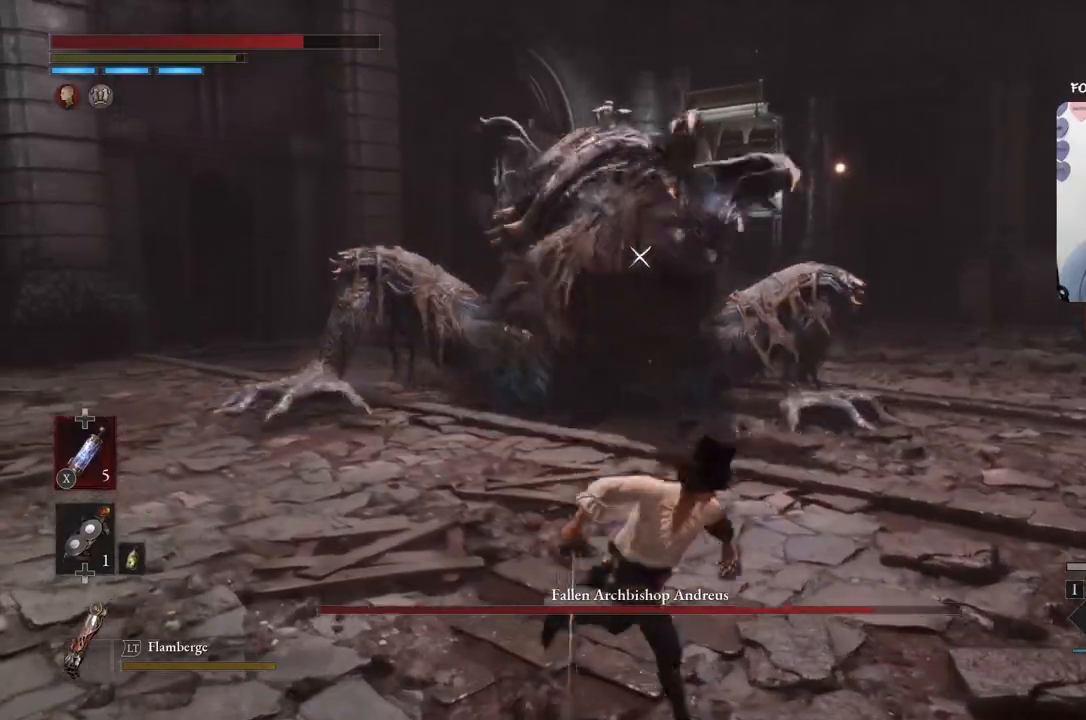
{"buttons": ["L1"], "left_stick": "down-right", "events": [[467, "L1", "down"]]}
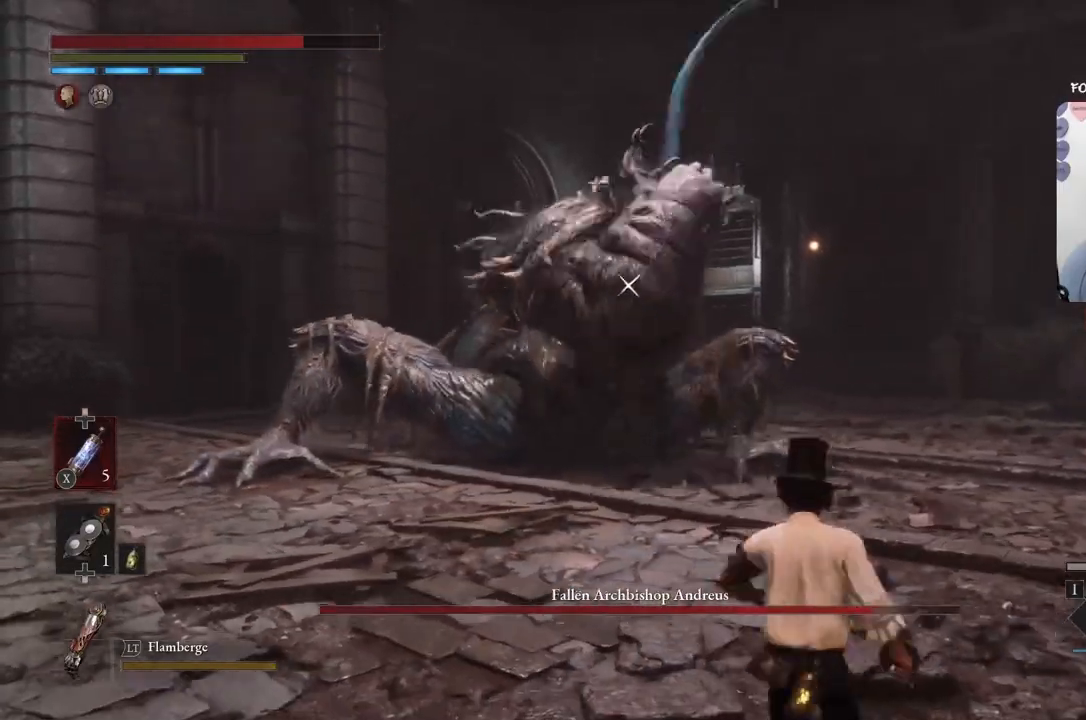
{"buttons": [], "left_stick": "up-right", "events": [[134, "left_stick", "up-right"], [468, "L1", "up"]]}
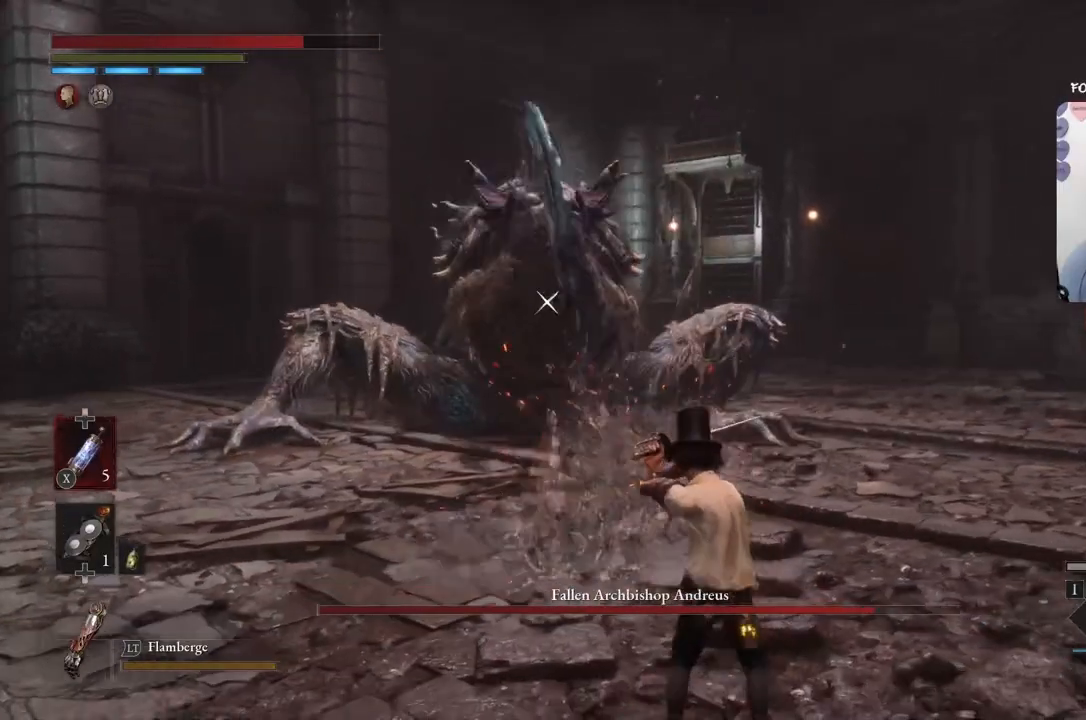
{"buttons": ["B"], "left_stick": "right", "events": [[100, "B", "down"], [233, "left_stick", "right"]]}
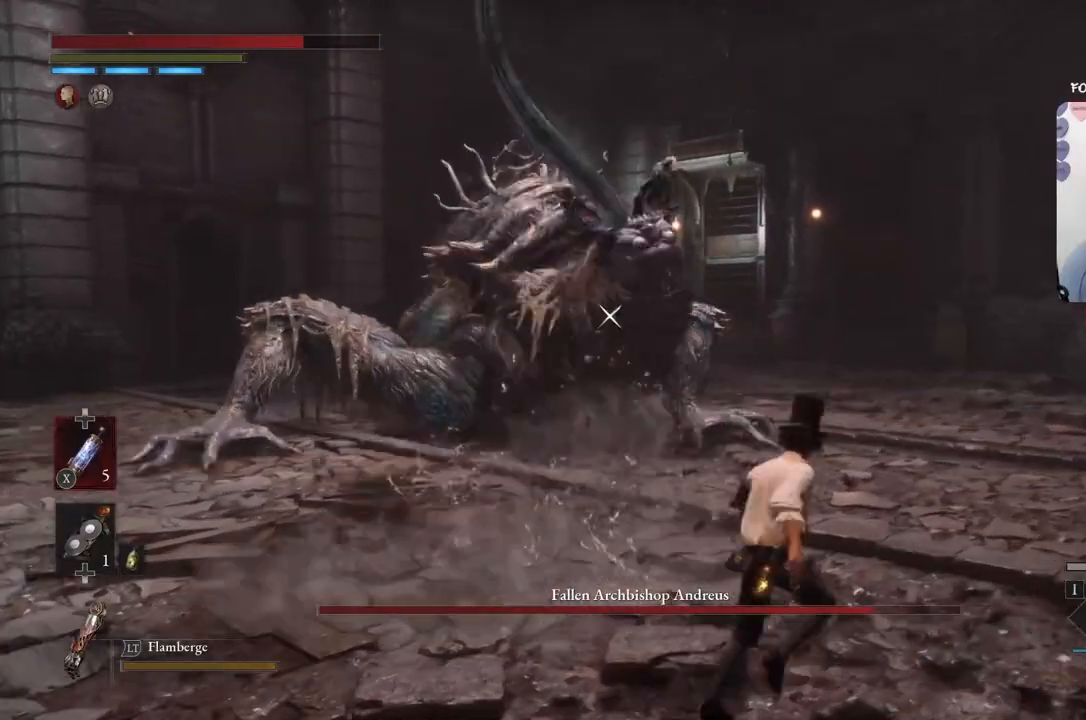
{"buttons": ["B"], "left_stick": "up", "events": [[301, "left_stick", "up"]]}
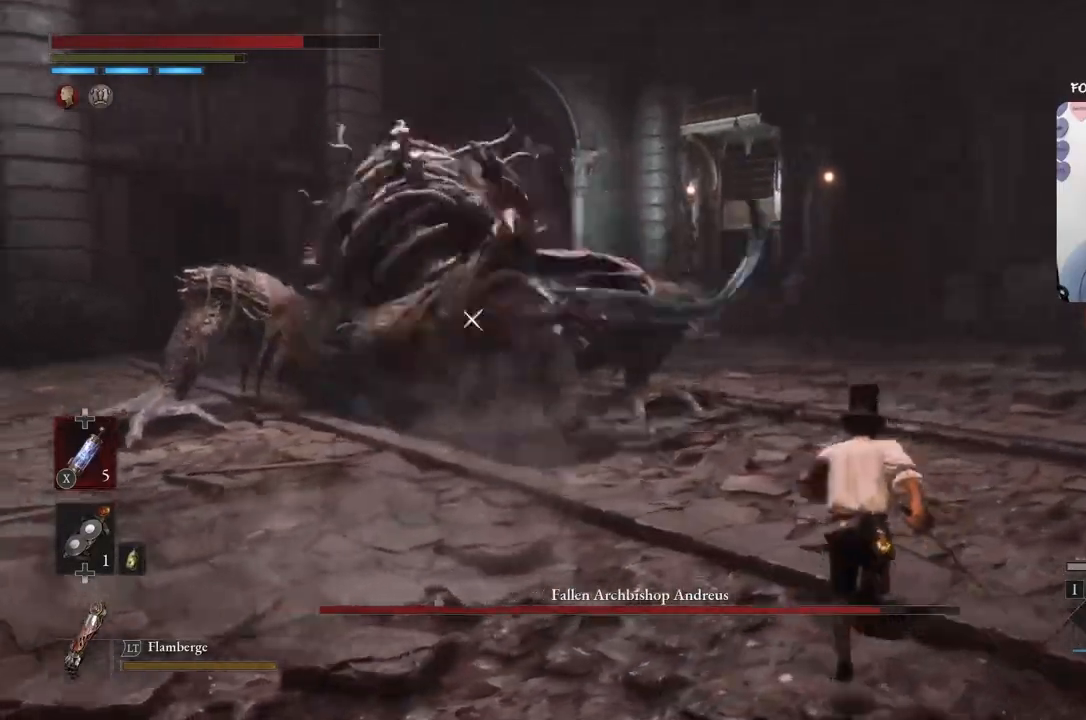
{"buttons": ["B"], "left_stick": "up", "events": []}
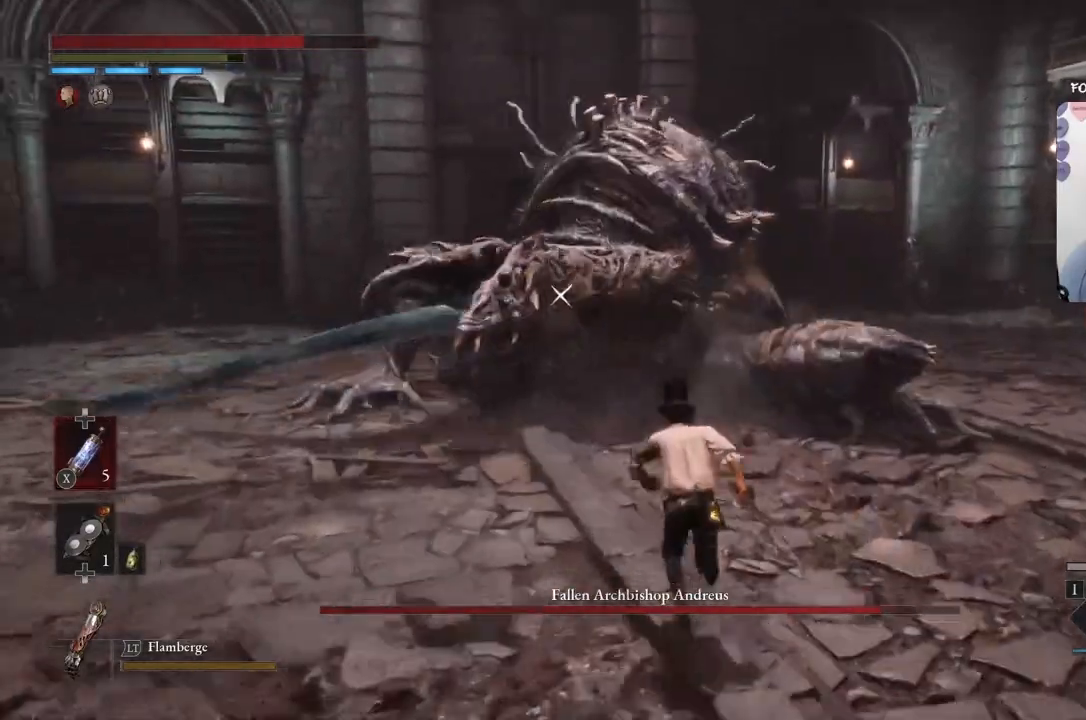
{"buttons": ["R1"], "left_stick": "up", "events": [[301, "B", "up"], [301, "R1", "down"], [434, "R1", "up"], [501, "R1", "down"]]}
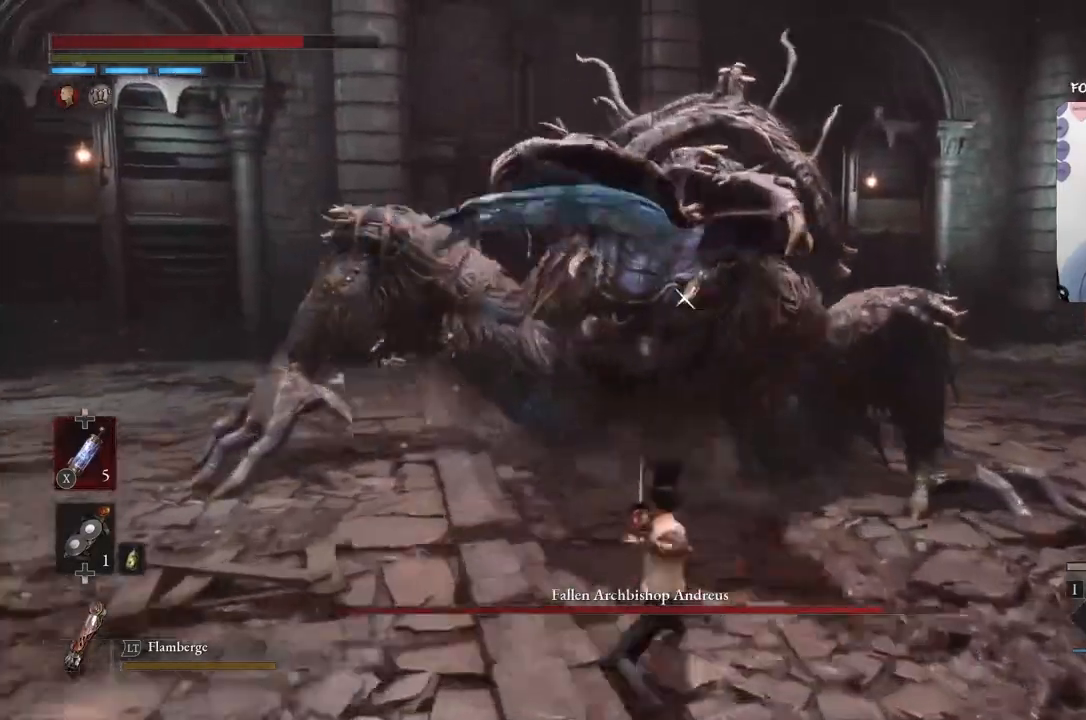
{"buttons": [], "left_stick": "down", "events": [[100, "R1", "up"], [200, "R1", "down"], [267, "R1", "up"], [267, "left_stick", "down-right"], [334, "left_stick", "down"], [367, "R1", "down"], [467, "R1", "up"]]}
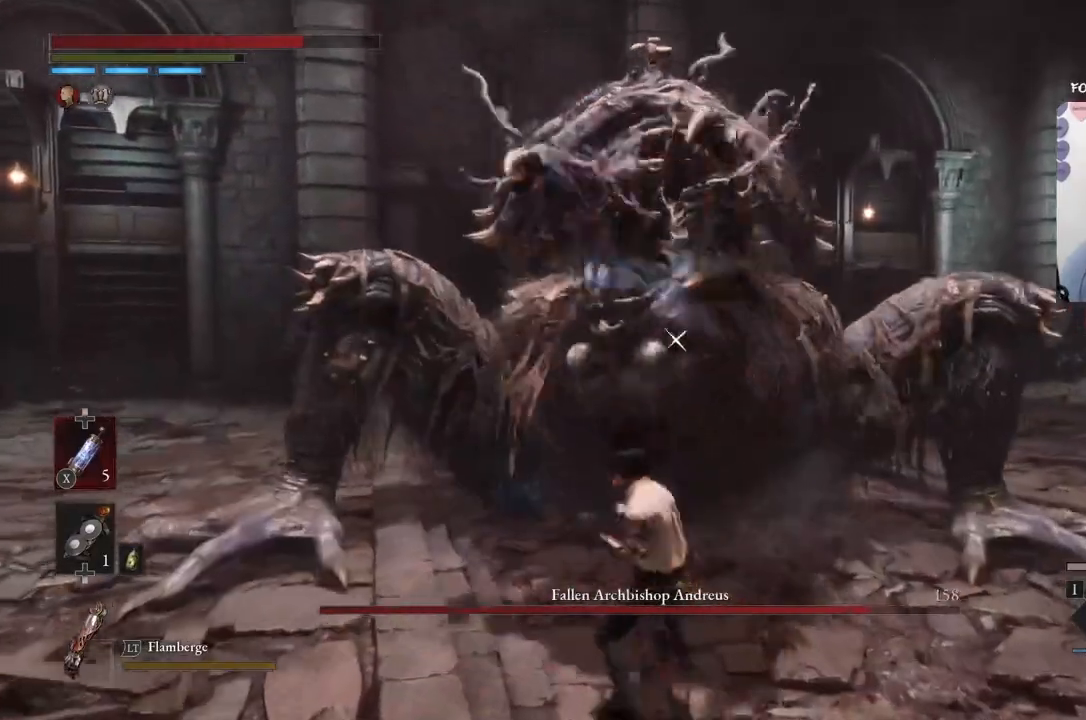
{"buttons": [], "left_stick": "down", "events": [[34, "R1", "down"], [100, "R1", "up"], [134, "R1", "down"], [234, "R1", "up"], [301, "R1", "down"], [367, "R1", "up"], [434, "R1", "down"], [501, "R1", "up"]]}
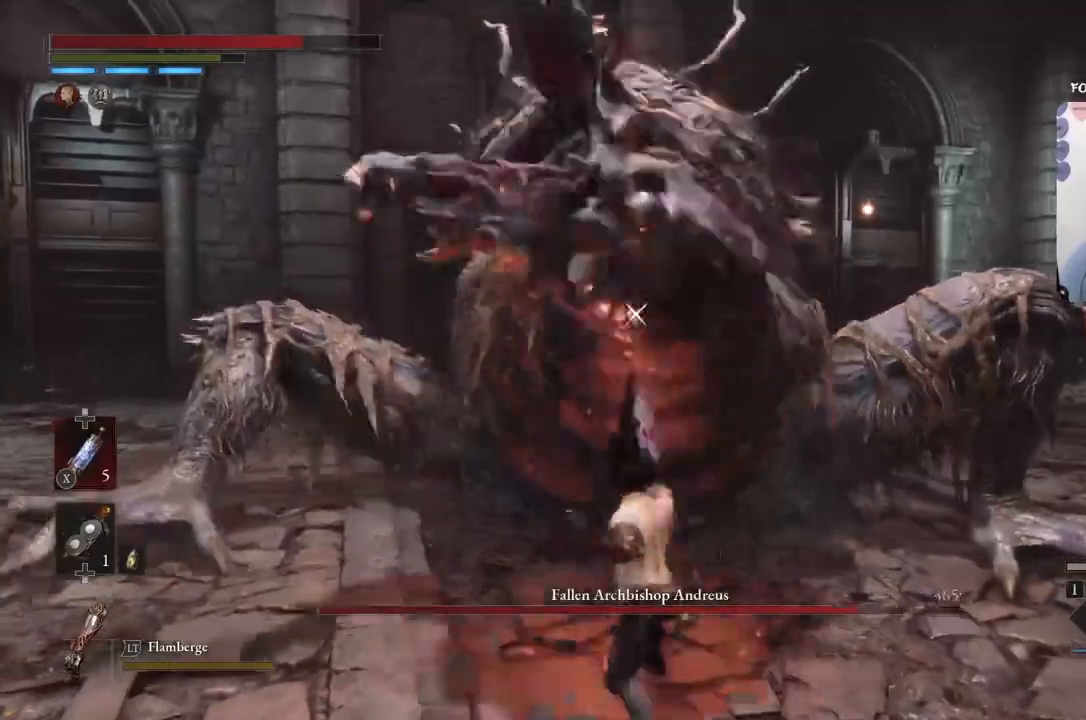
{"buttons": ["B"], "left_stick": "down", "events": [[67, "R1", "down"], [133, "R1", "up"], [400, "B", "down"]]}